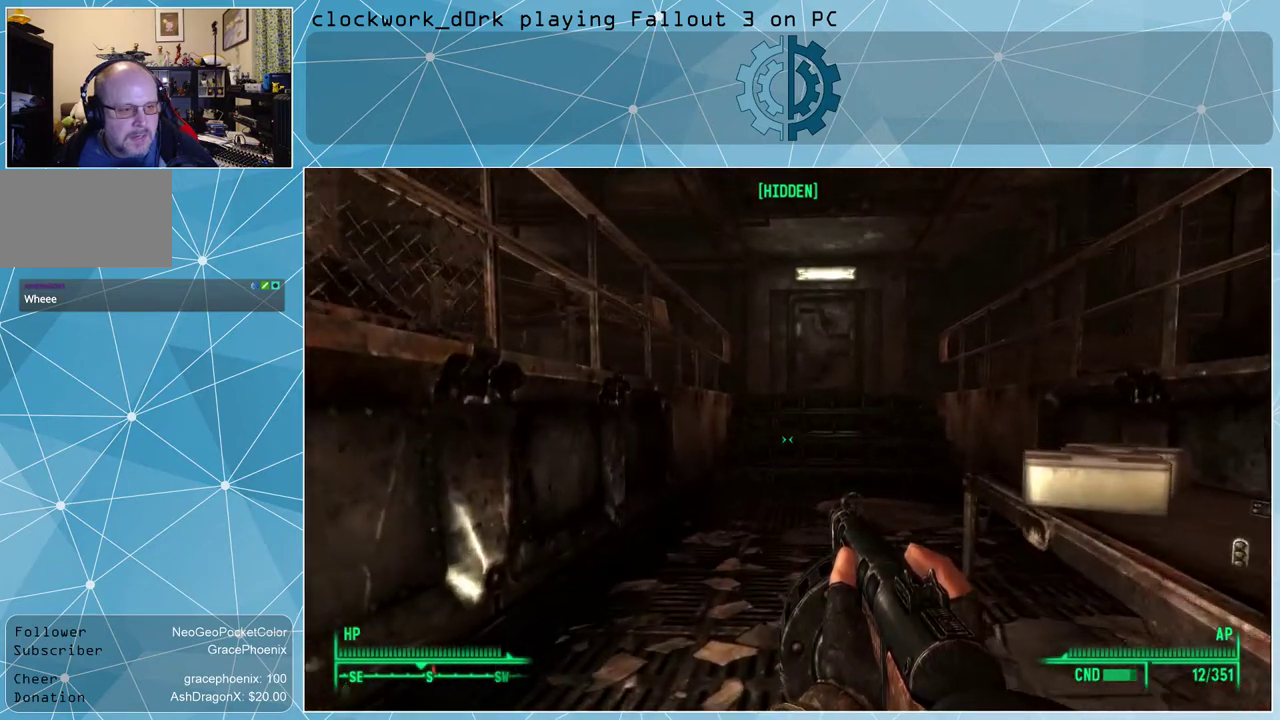
Gameplay with keyboard and mouse; each line is a JSON object with the keys and mouse buttons held at the frame after it. "events" lists presses ("down") and releases ("up") of "1", "2", "3", "4", "5", "a", "alt", "c", "ctrl", "d", "e", "f", "q", "r", "s", "shift", "space", "tab", "v", "w", "x", "z", "mouse_left", "mouse_wheel" and "mouse_right" between this image and that frame as [ms after this image, input, new state], when the widget could be followed in between. "mouse_left", "mouse_wheel", "mouse_right" = the "left", "wheel", "right" buttons of the "mouse" list. No other keys are recorded. "wheel" means that the mouse wheel is clicked or scrolled. Not read: mouse_move other_keys.
{"keys": ["w"], "mouse": [], "events": [[234, "d", "down"], [434, "d", "up"]]}
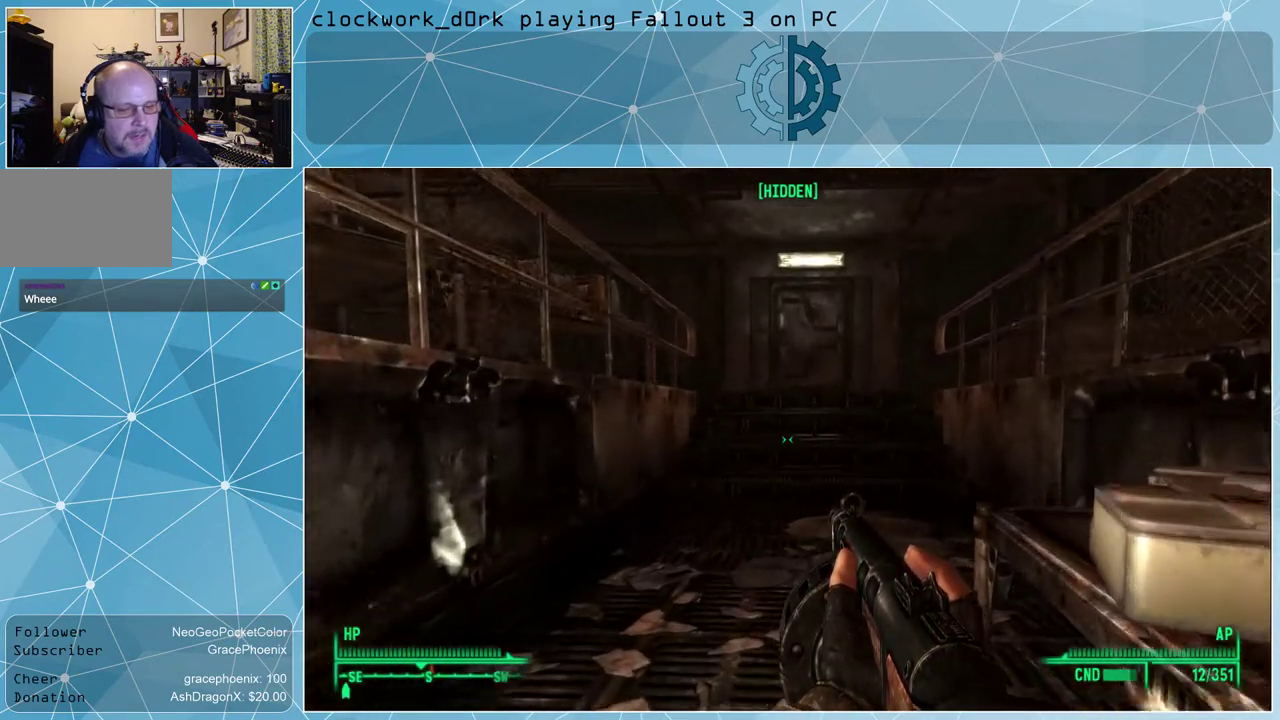
{"keys": [], "mouse": [], "events": [[67, "w", "up"]]}
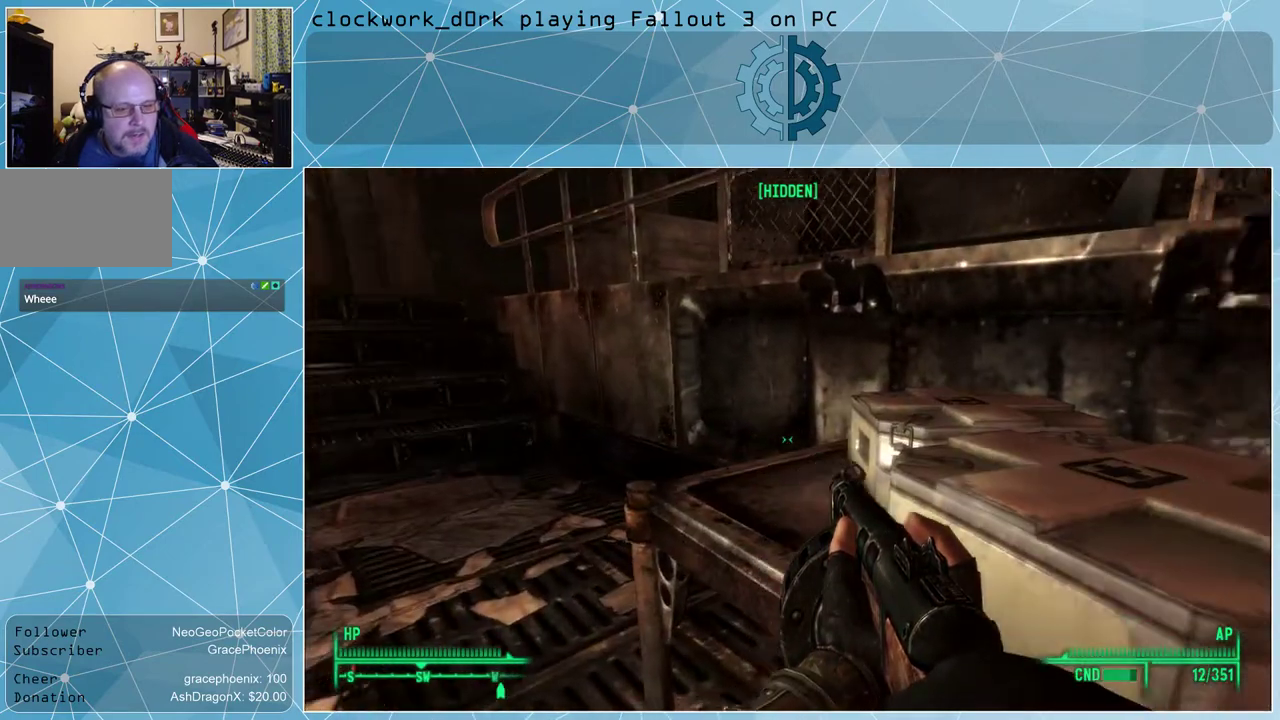
{"keys": [], "mouse": [], "events": []}
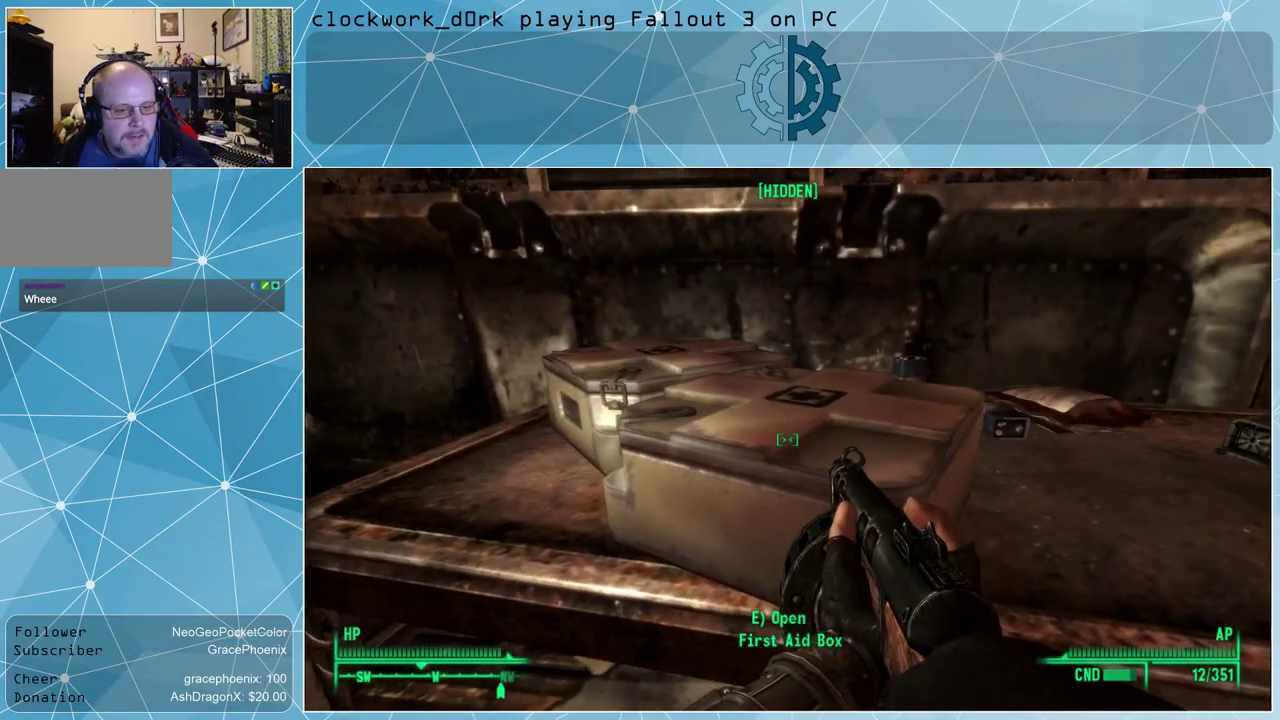
{"keys": [], "mouse": [], "events": [[67, "e", "down"], [100, "e", "up"]]}
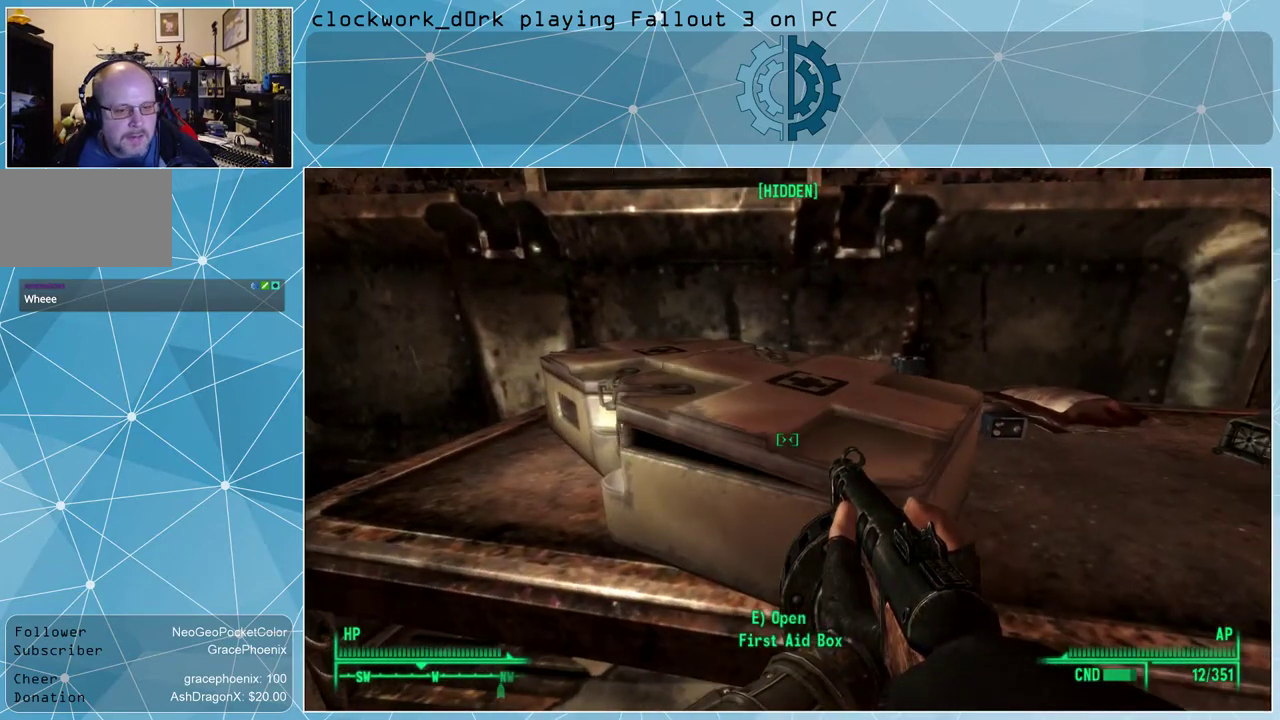
{"keys": [], "mouse": [], "events": []}
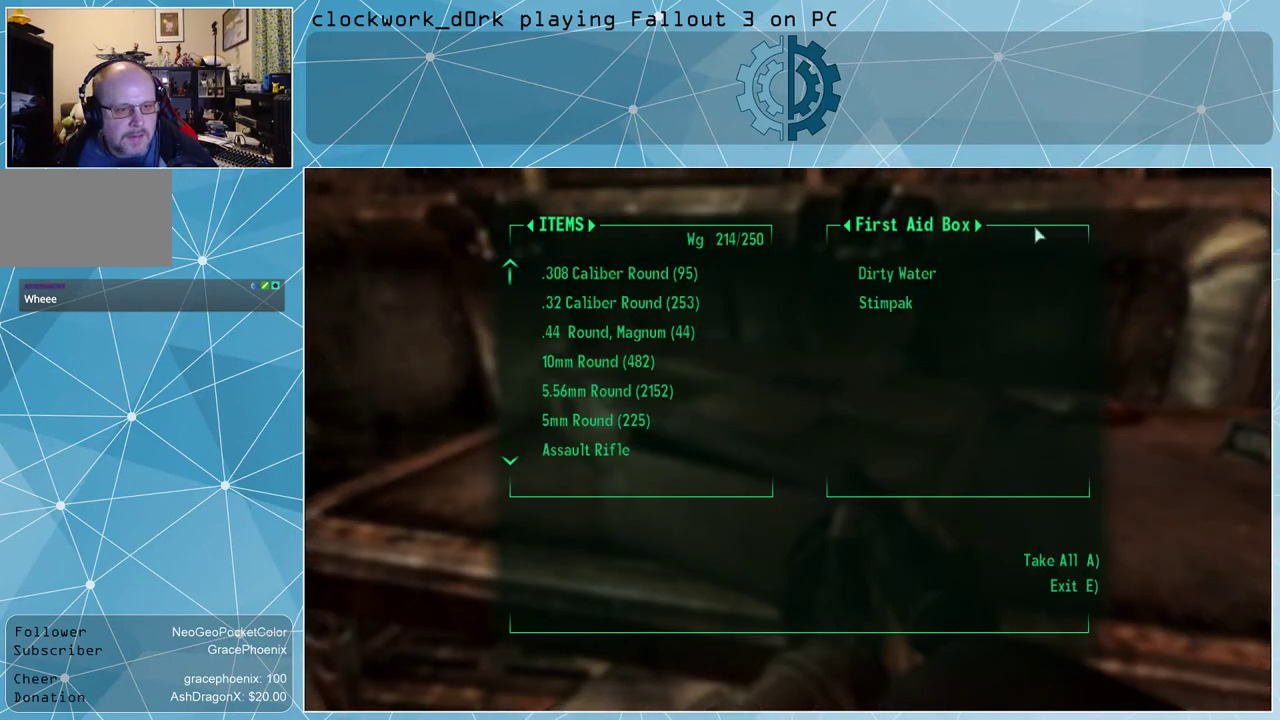
{"keys": [], "mouse": [], "events": []}
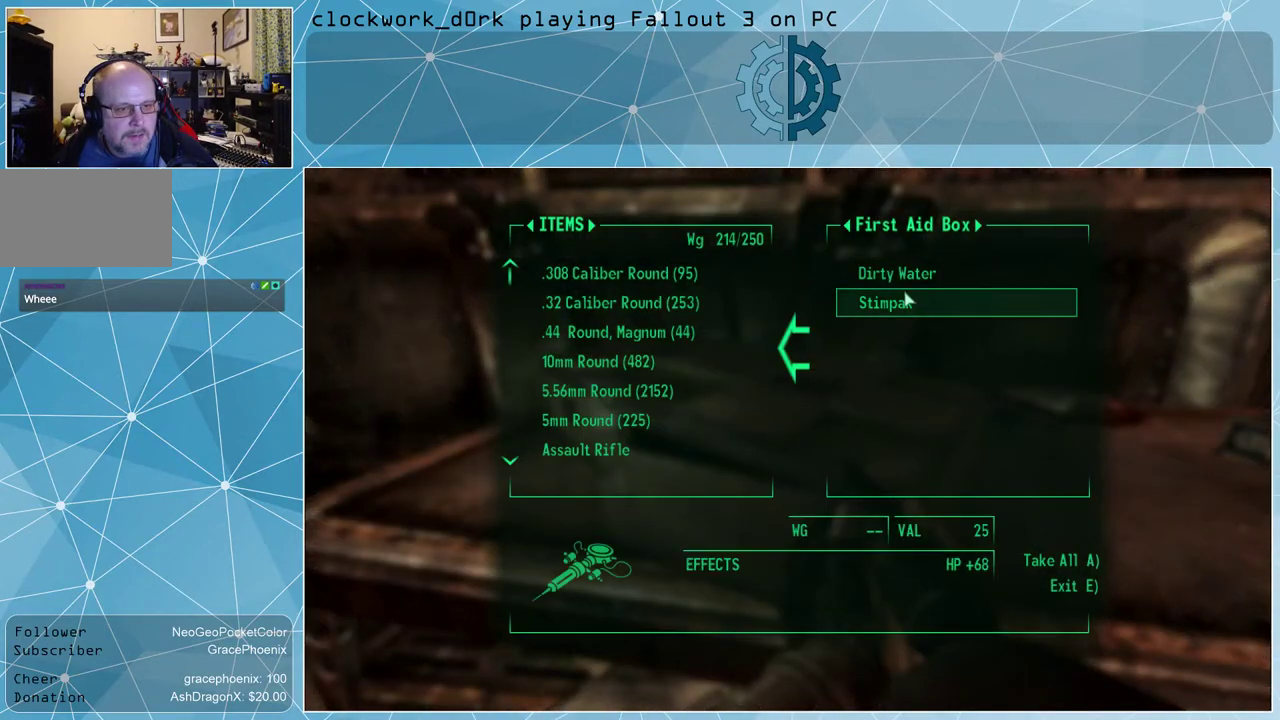
{"keys": [], "mouse": [], "events": [[400, "mouse_left", "down"], [467, "mouse_left", "up"]]}
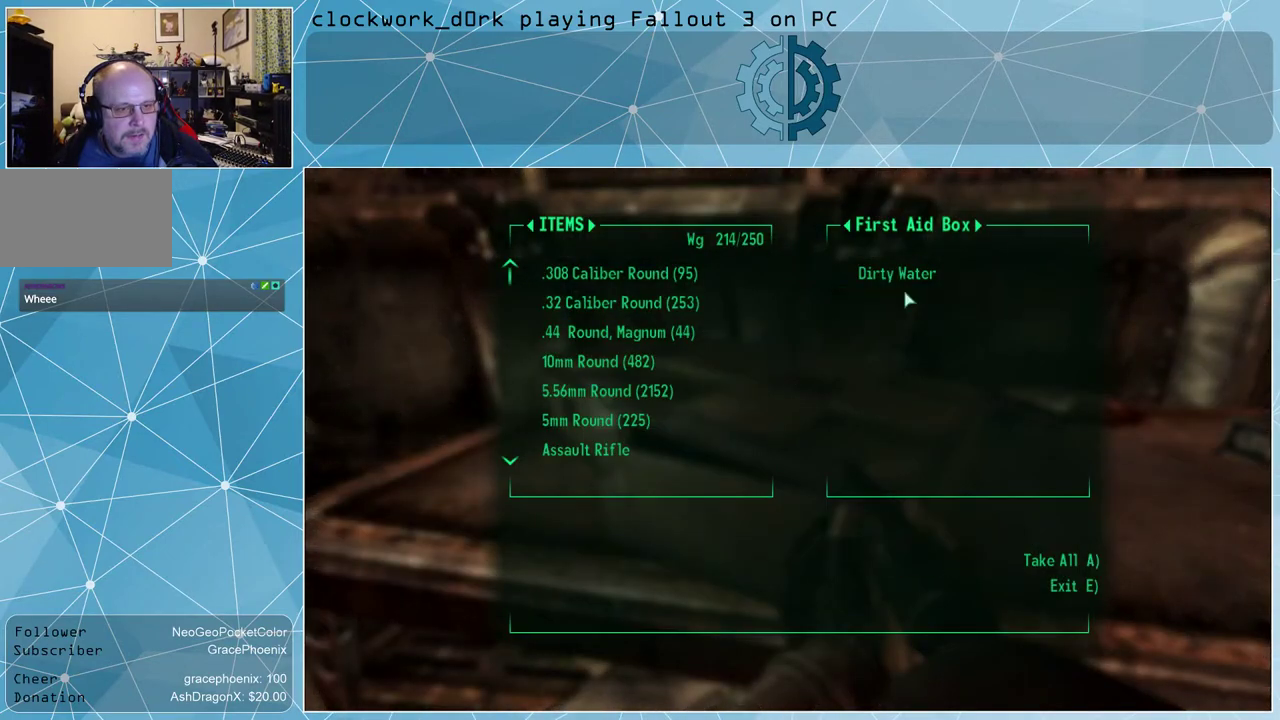
{"keys": ["a", "w"], "mouse": [], "events": [[34, "e", "down"], [134, "e", "up"], [367, "a", "down"], [400, "w", "down"]]}
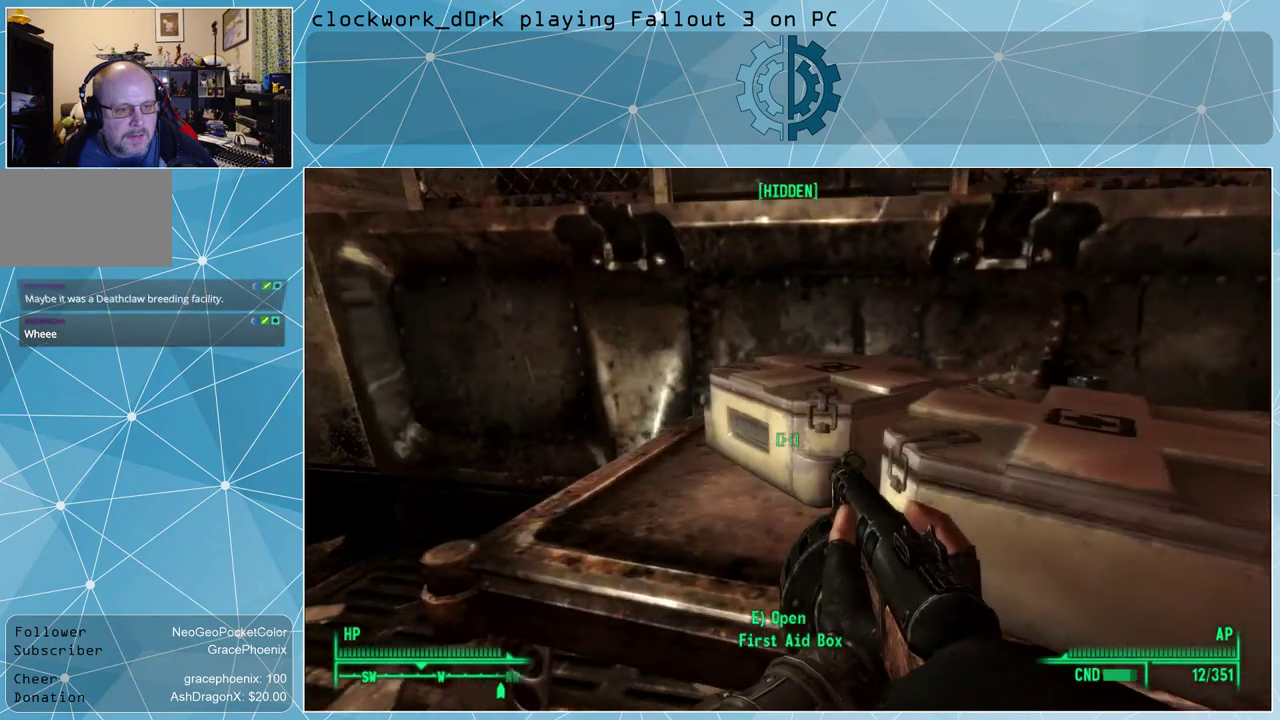
{"keys": [], "mouse": [], "events": [[34, "a", "up"], [100, "w", "up"]]}
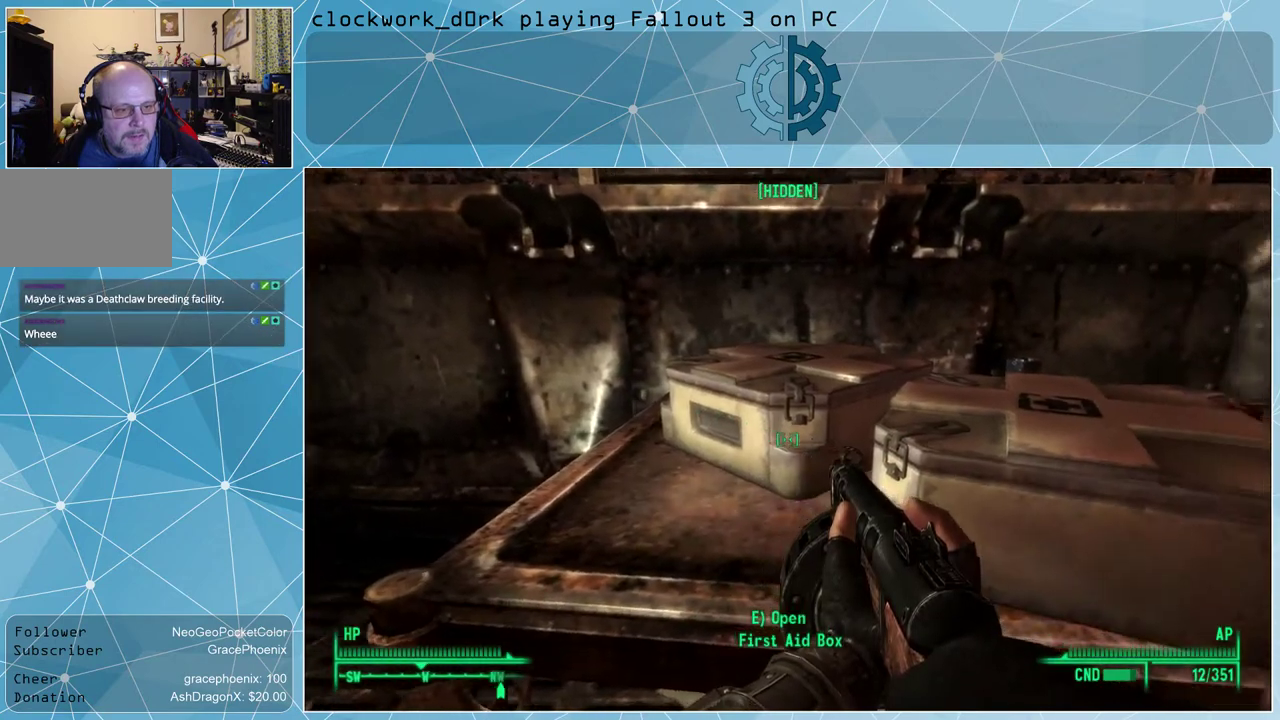
{"keys": [], "mouse": [], "events": [[67, "ctrl", "down"], [200, "ctrl", "up"]]}
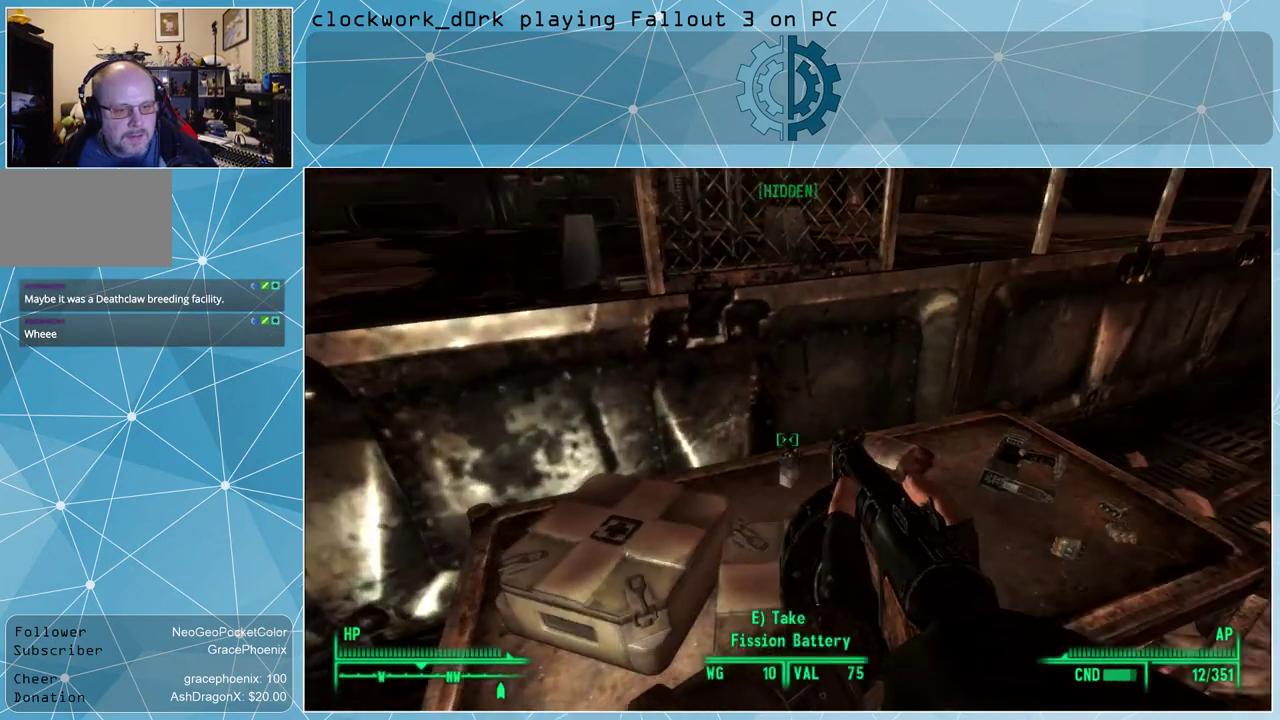
{"keys": [], "mouse": [], "events": []}
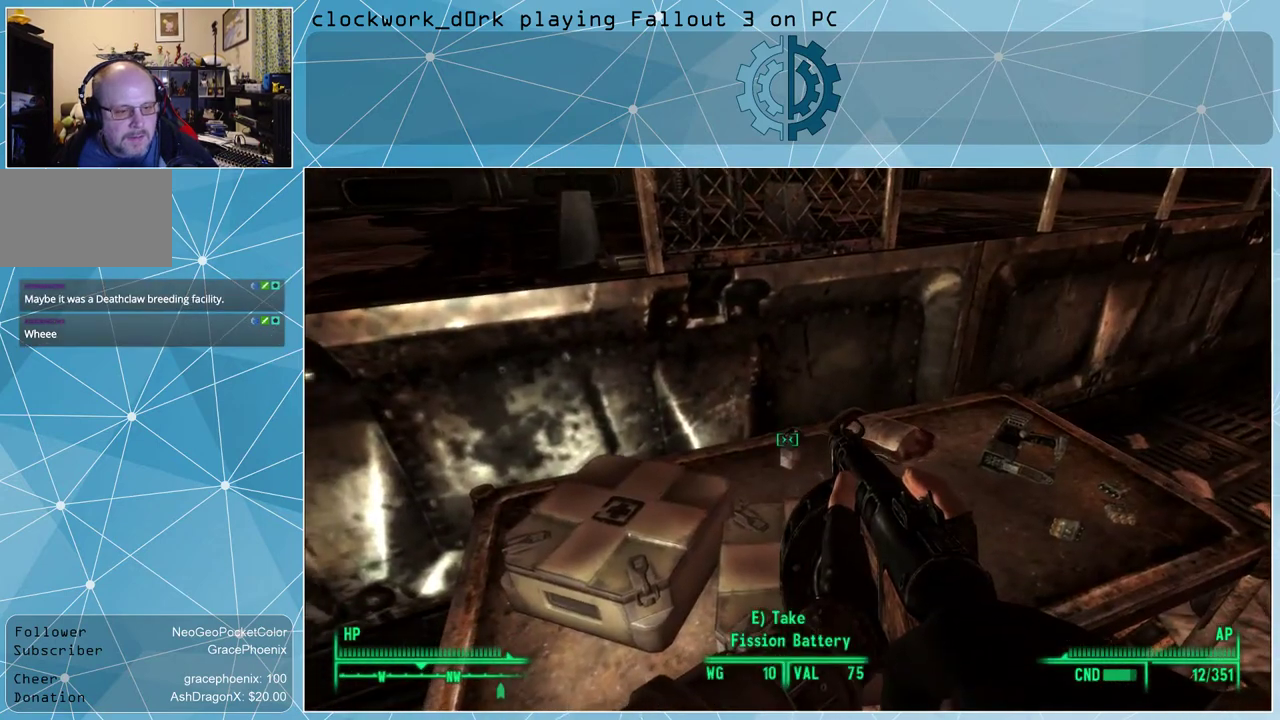
{"keys": [], "mouse": [], "events": []}
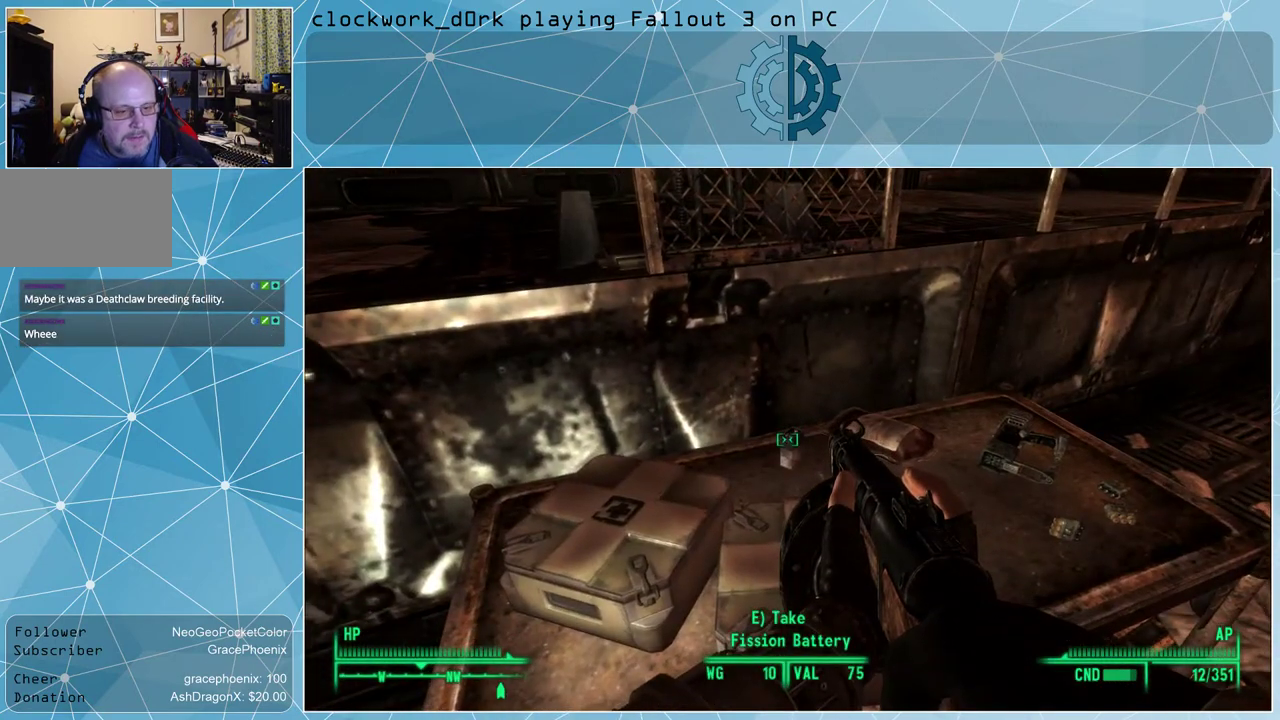
{"keys": [], "mouse": [], "events": []}
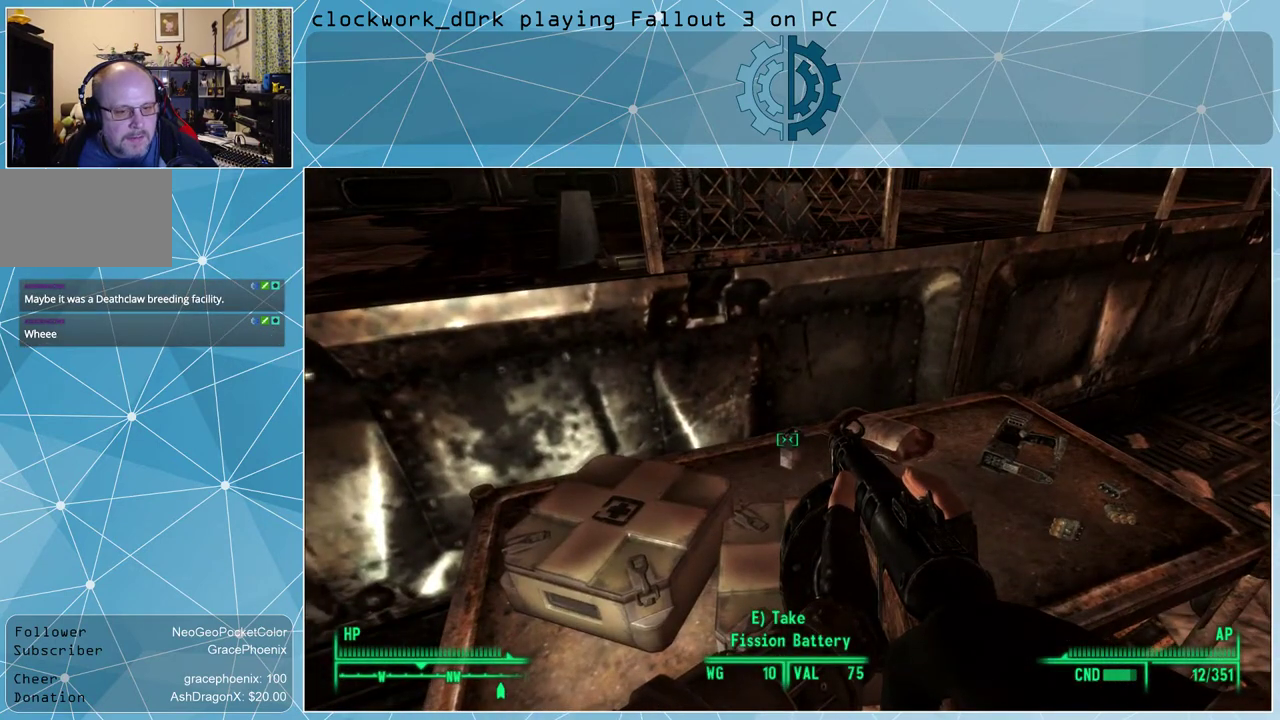
{"keys": [], "mouse": [], "events": []}
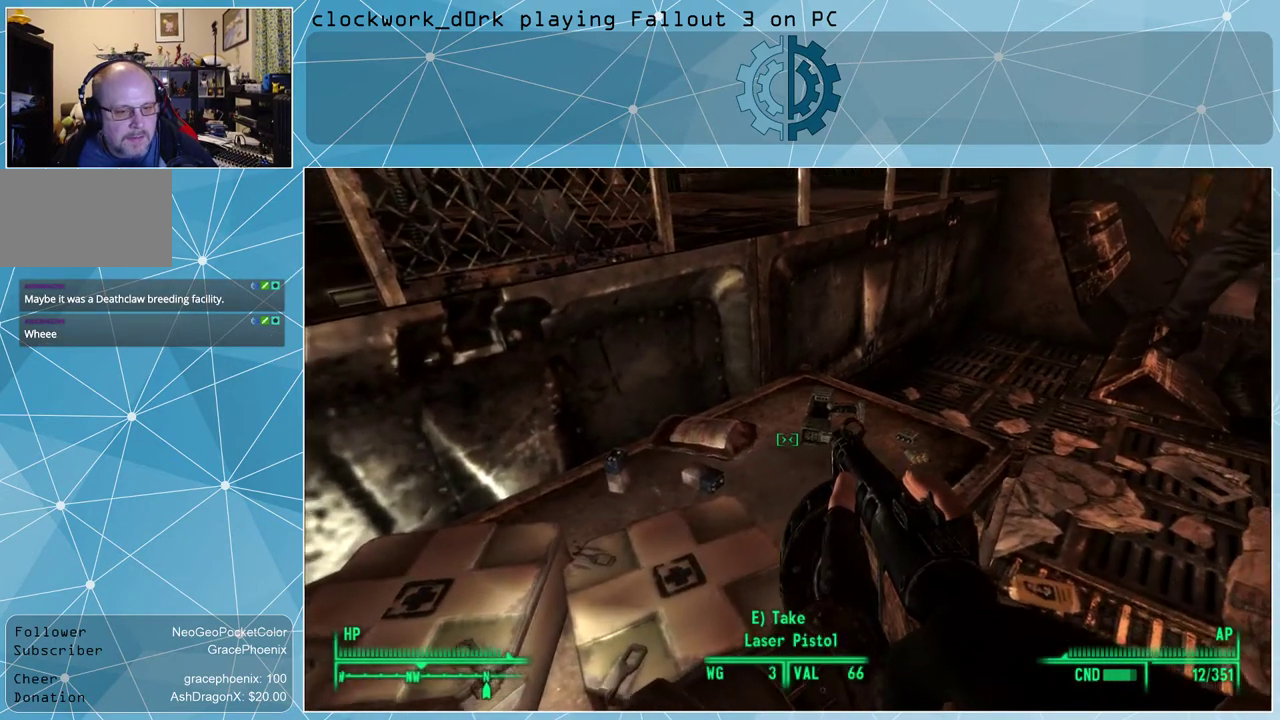
{"keys": [], "mouse": [], "events": []}
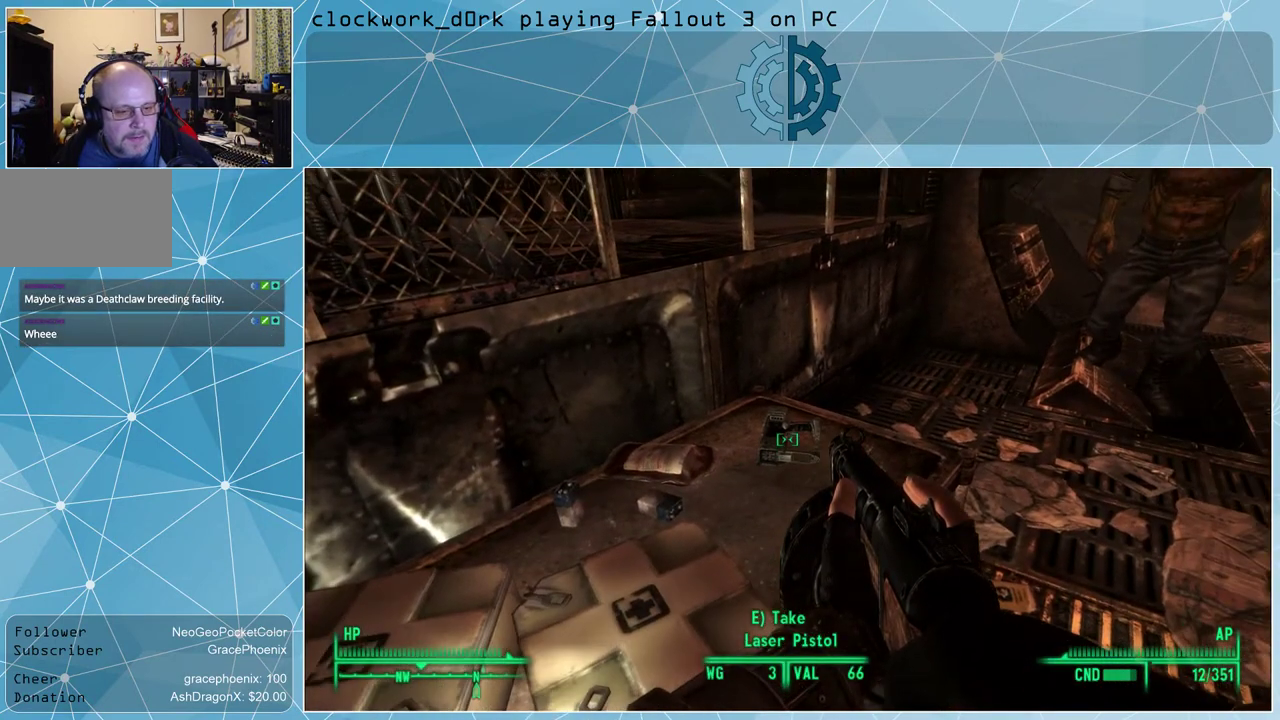
{"keys": [], "mouse": [], "events": [[167, "e", "down"], [200, "e", "up"]]}
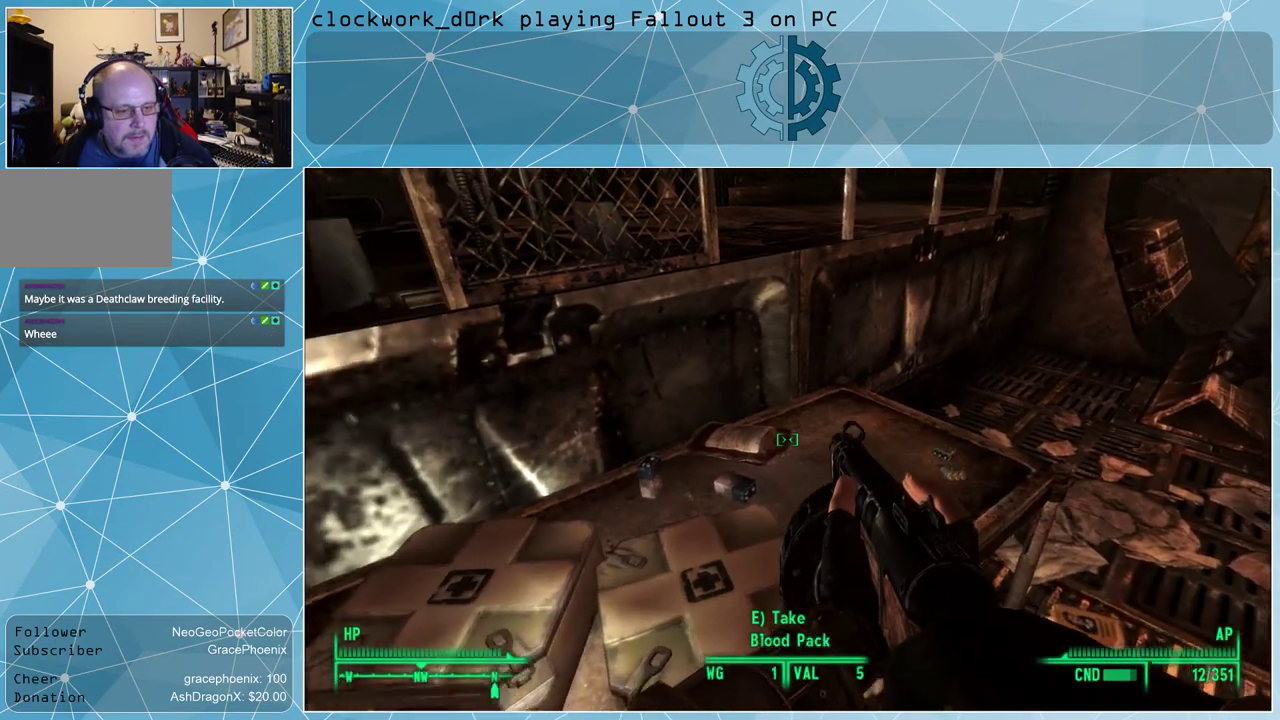
{"keys": [], "mouse": [], "events": []}
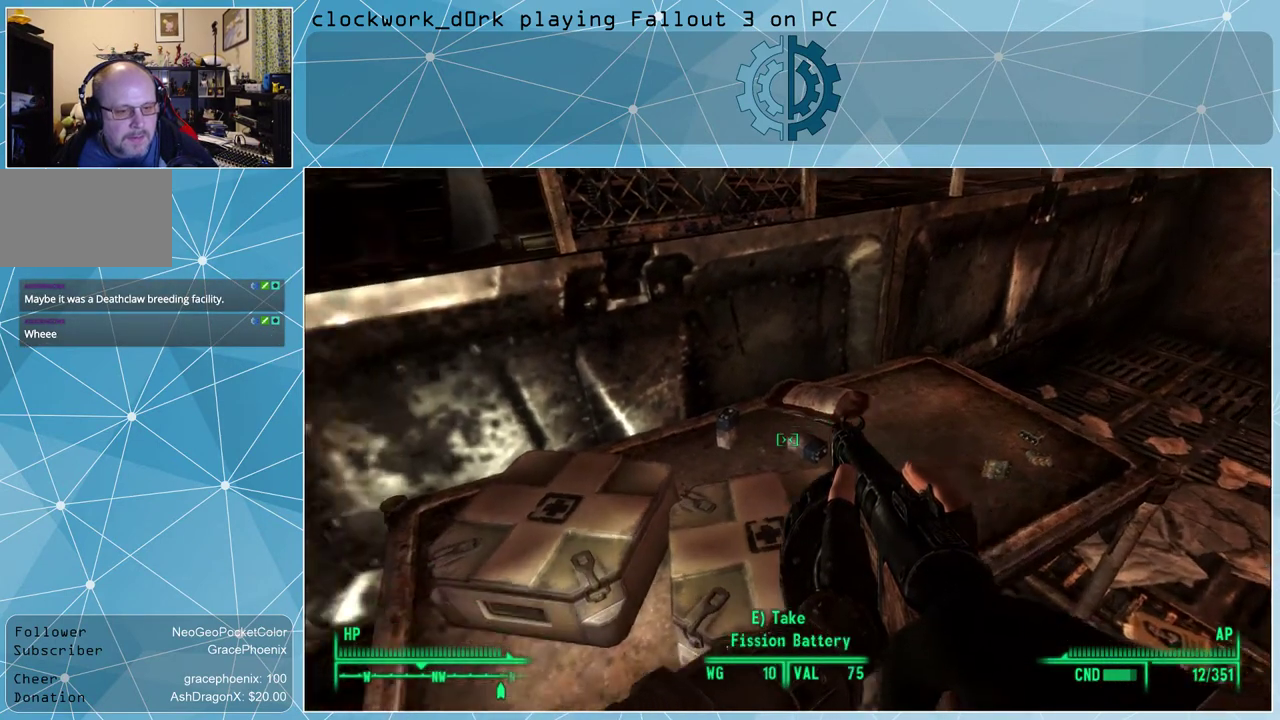
{"keys": [], "mouse": [], "events": []}
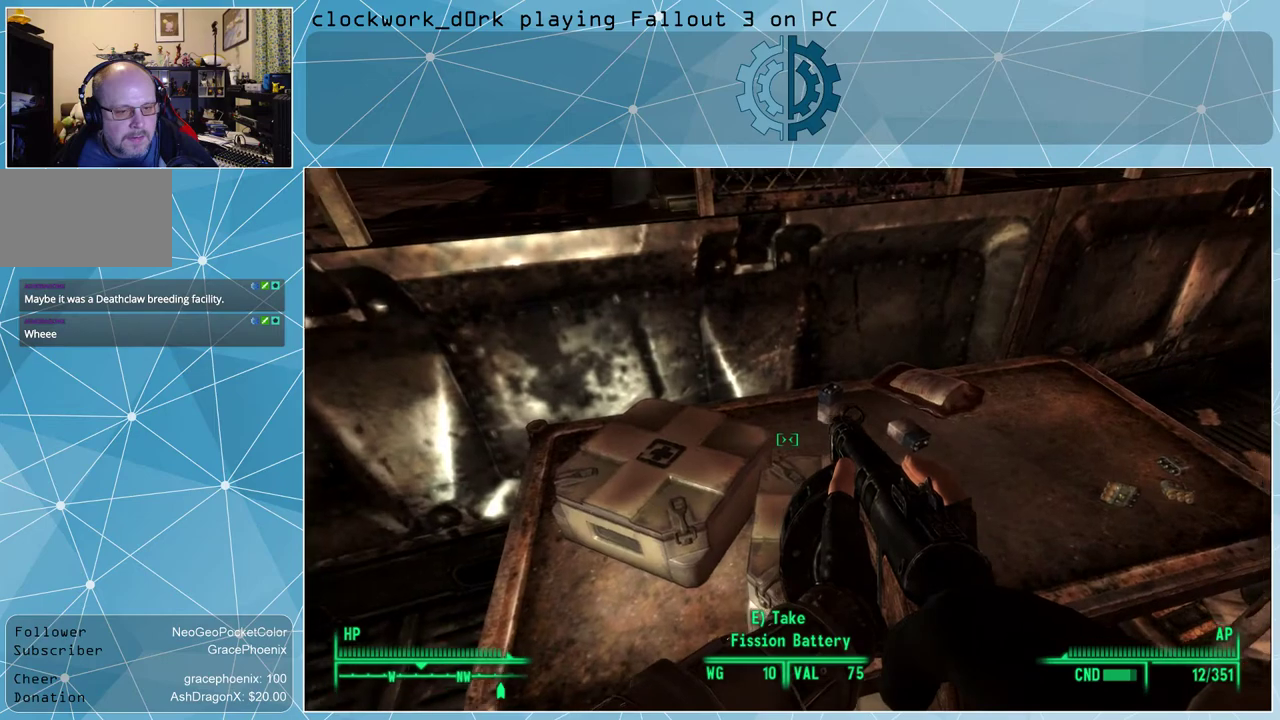
{"keys": ["d"], "mouse": [], "events": [[467, "d", "down"]]}
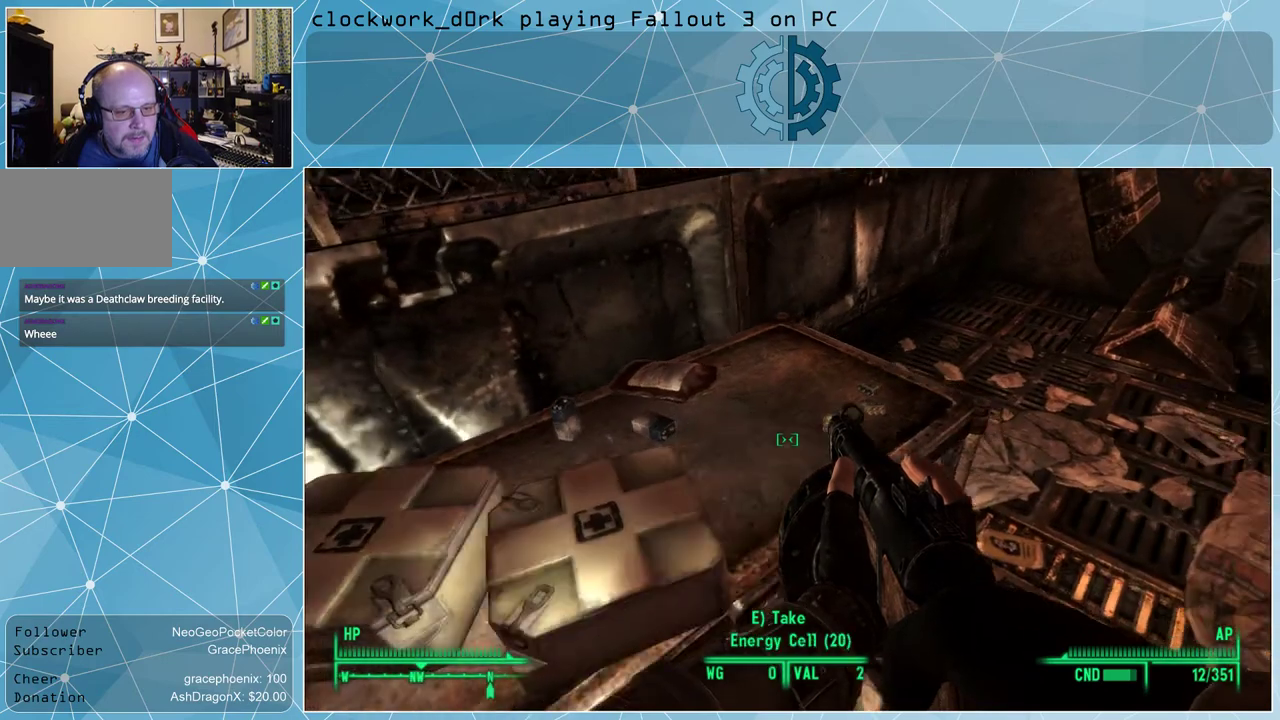
{"keys": [], "mouse": [], "events": [[67, "d", "up"]]}
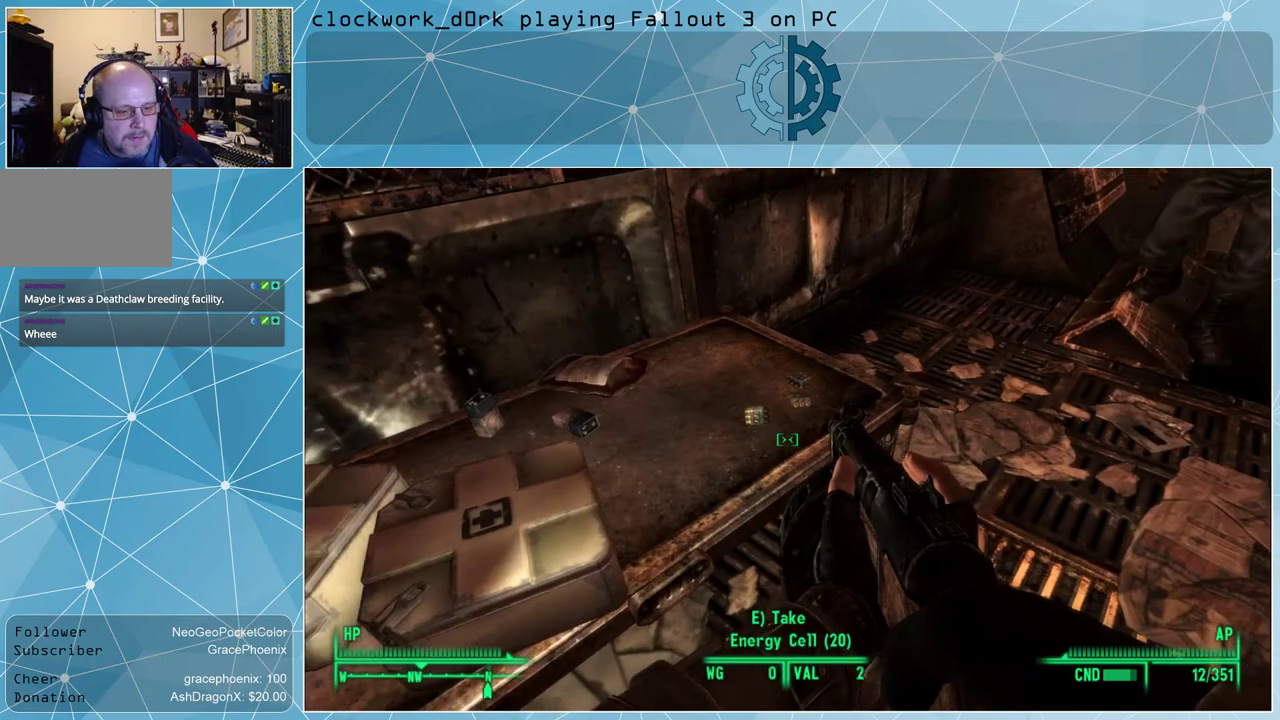
{"keys": [], "mouse": [], "events": [[367, "e", "down"], [434, "e", "up"]]}
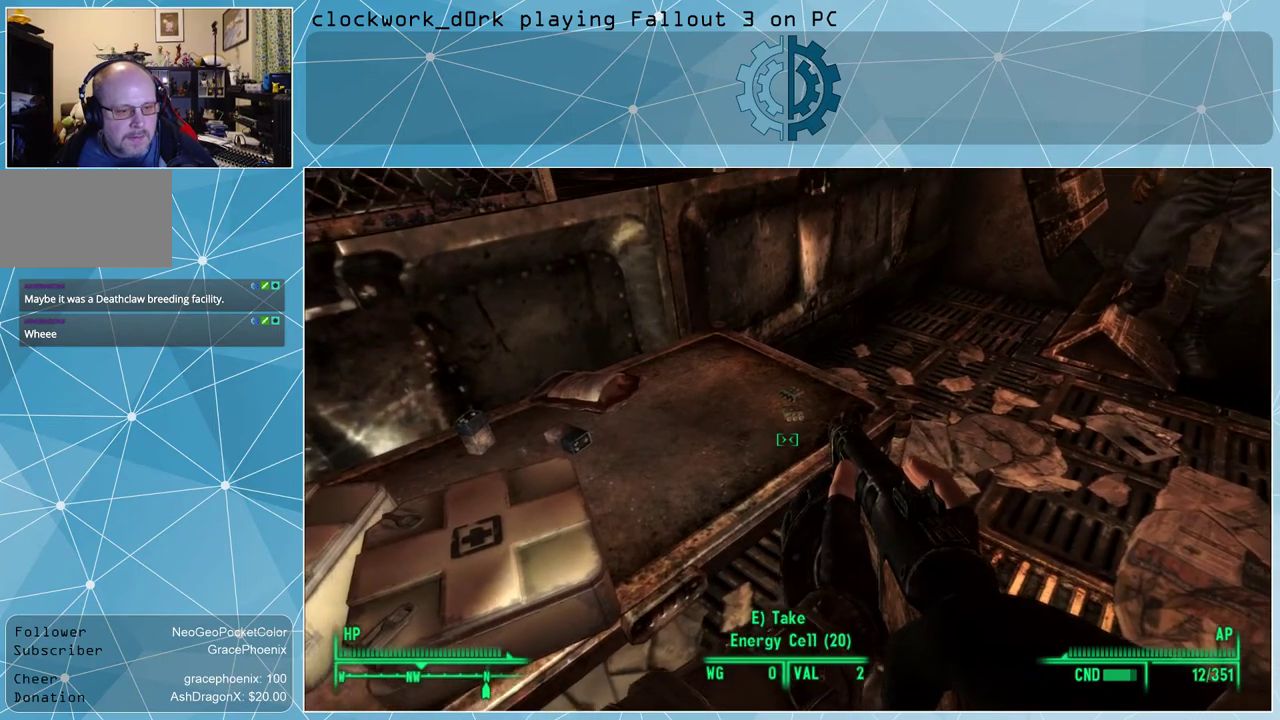
{"keys": [], "mouse": [], "events": [[300, "e", "down"], [334, "e", "up"]]}
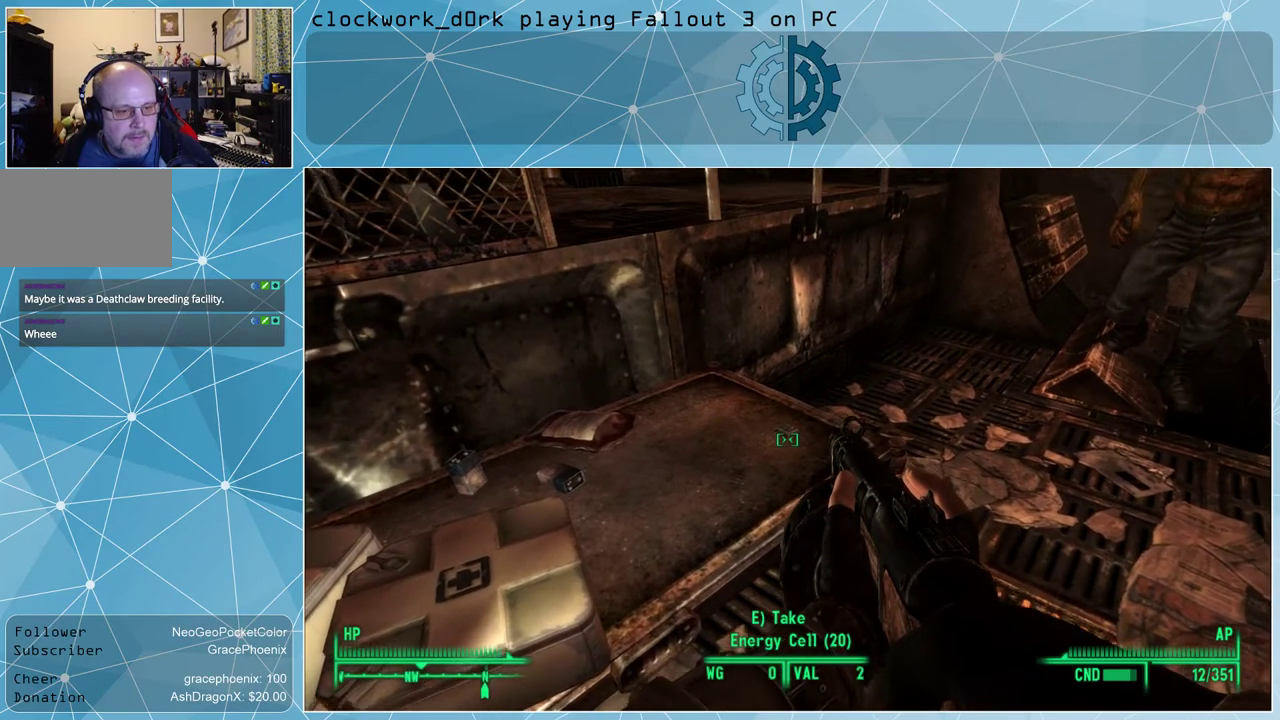
{"keys": [], "mouse": [], "events": [[134, "e", "down"], [167, "e", "up"]]}
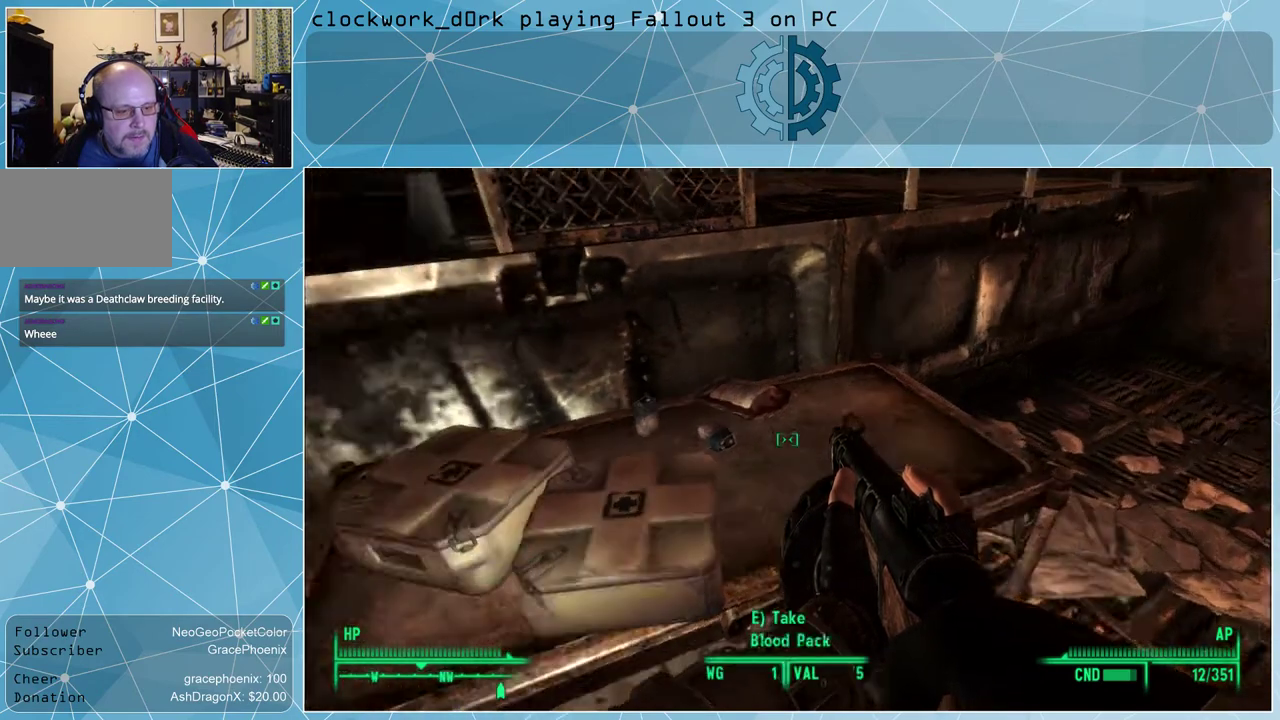
{"keys": [], "mouse": [], "events": [[100, "a", "down"], [134, "w", "down"], [267, "a", "up"], [267, "w", "up"]]}
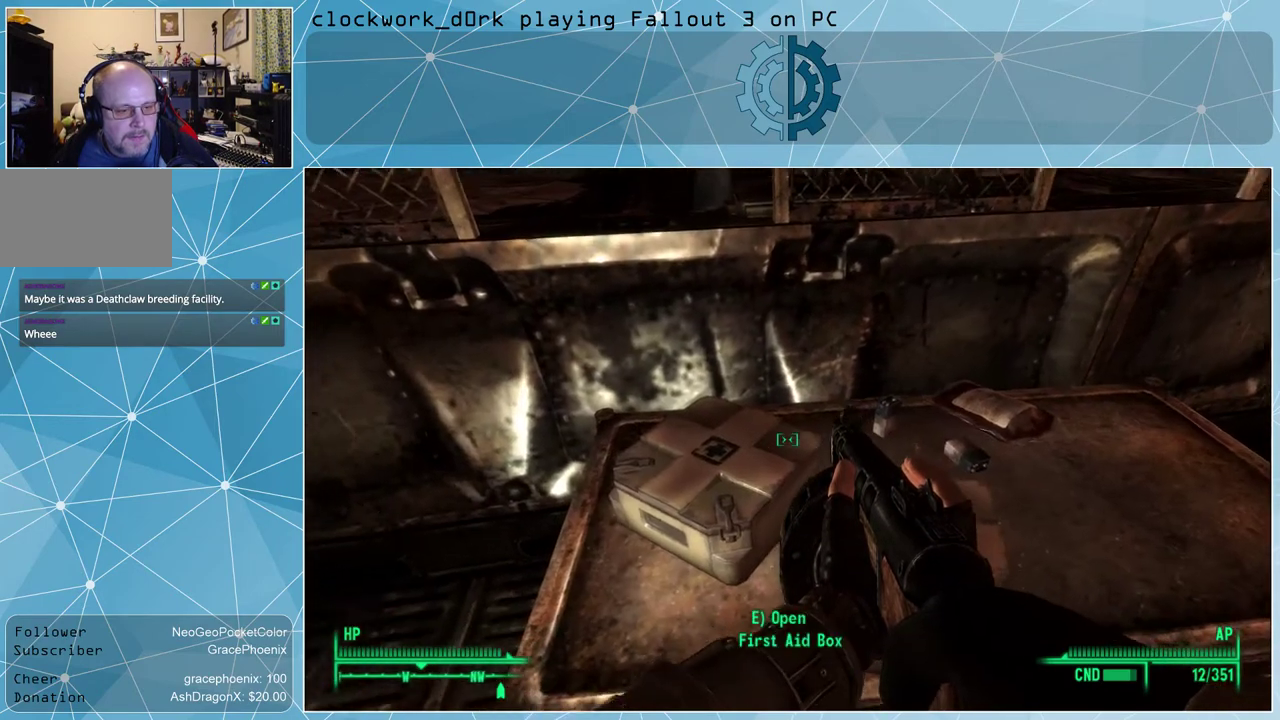
{"keys": [], "mouse": [], "events": [[234, "e", "down"], [300, "e", "up"]]}
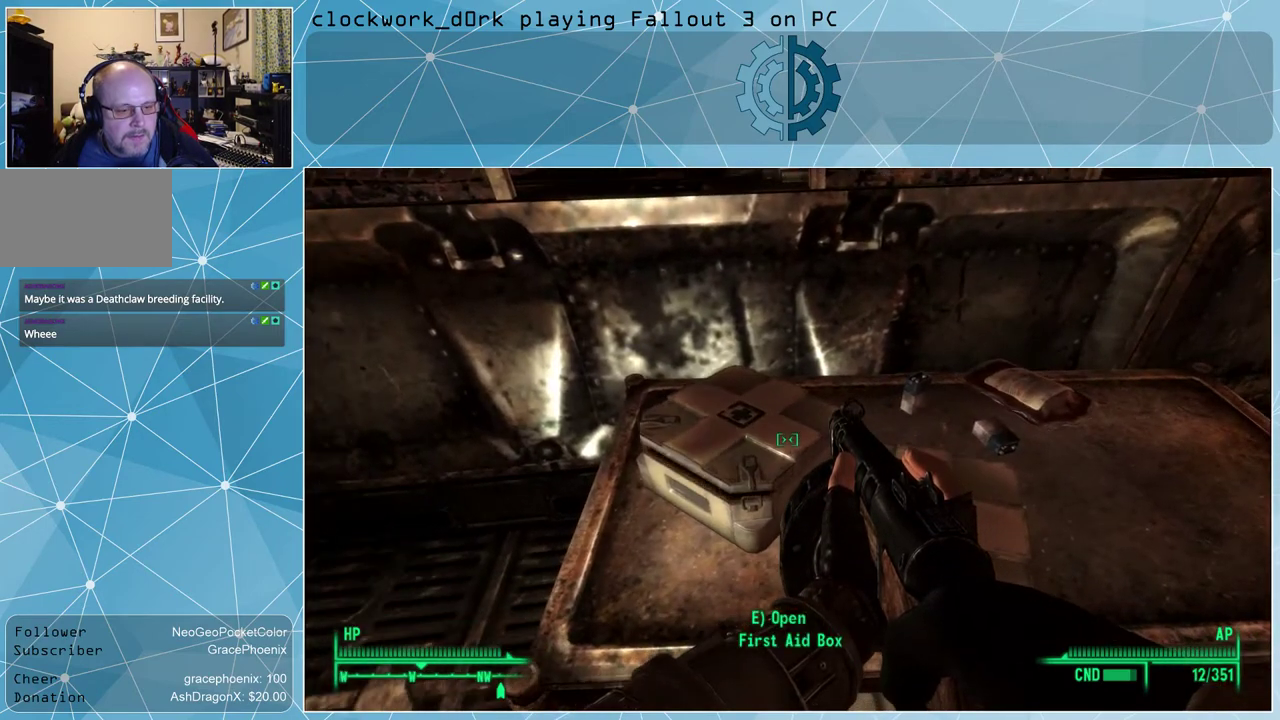
{"keys": [], "mouse": [], "events": []}
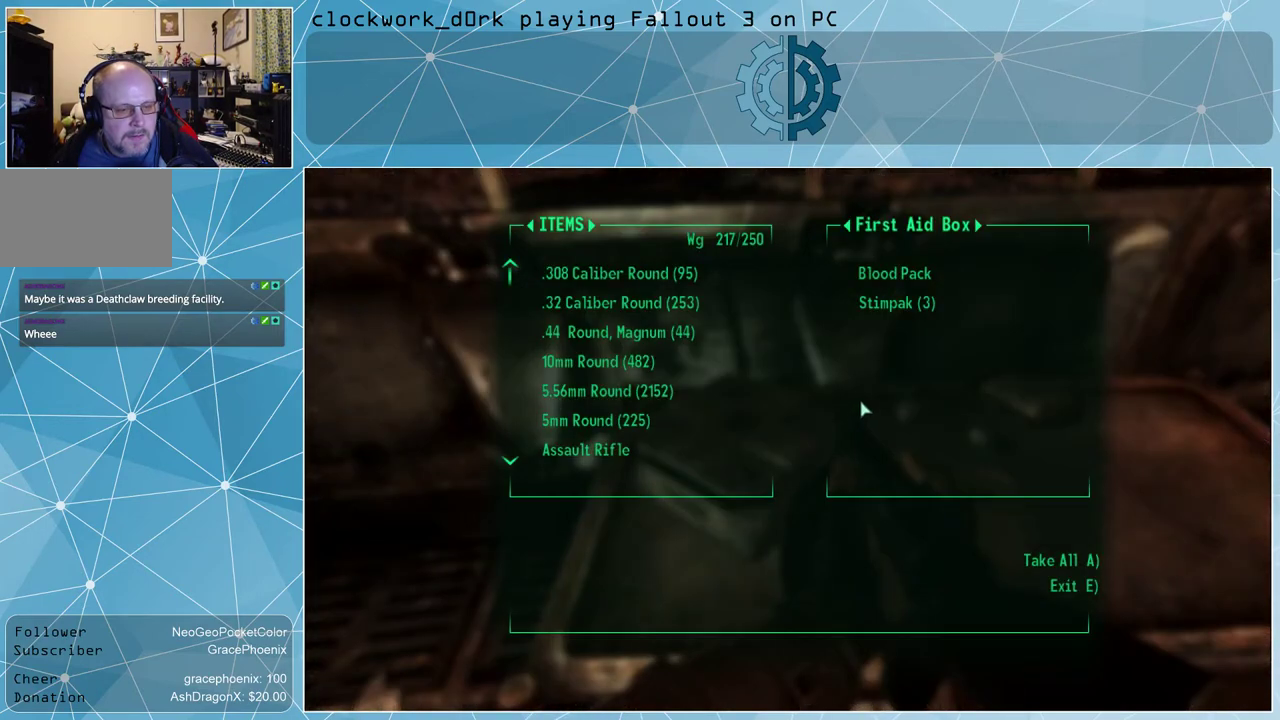
{"keys": [], "mouse": [], "events": []}
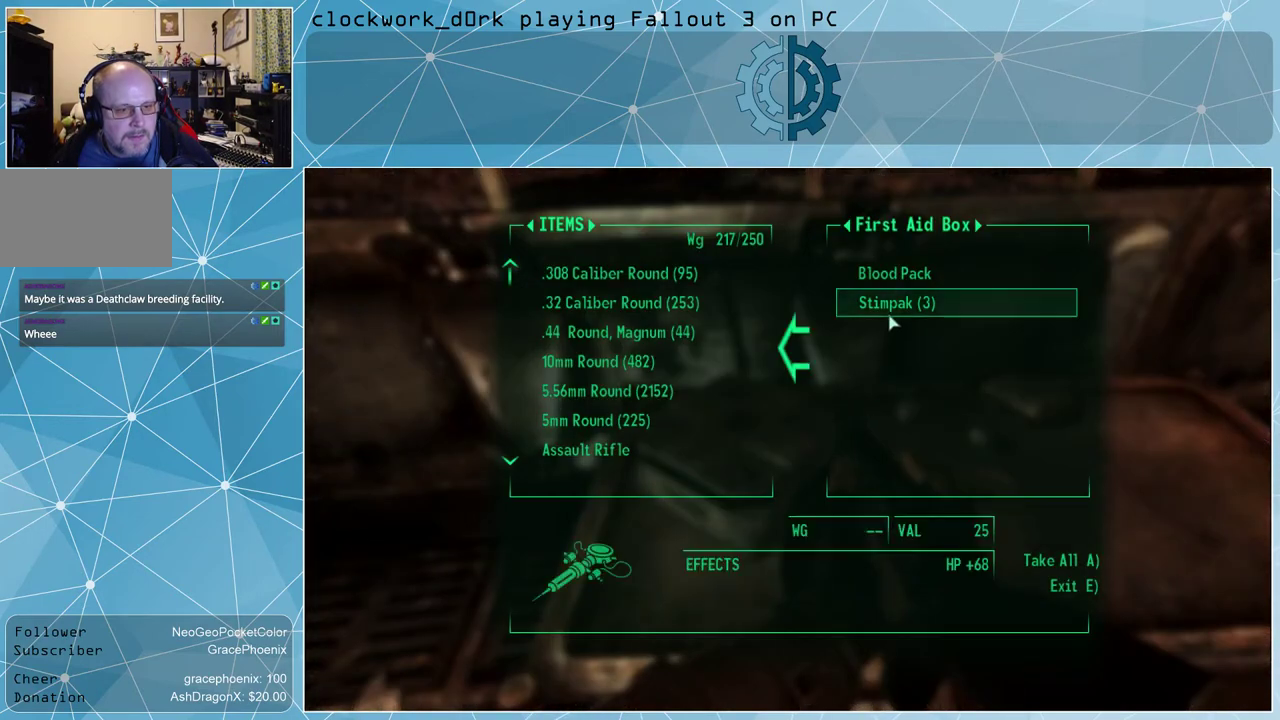
{"keys": ["e"], "mouse": [], "events": [[167, "mouse_left", "down"], [234, "mouse_left", "up"], [467, "e", "down"]]}
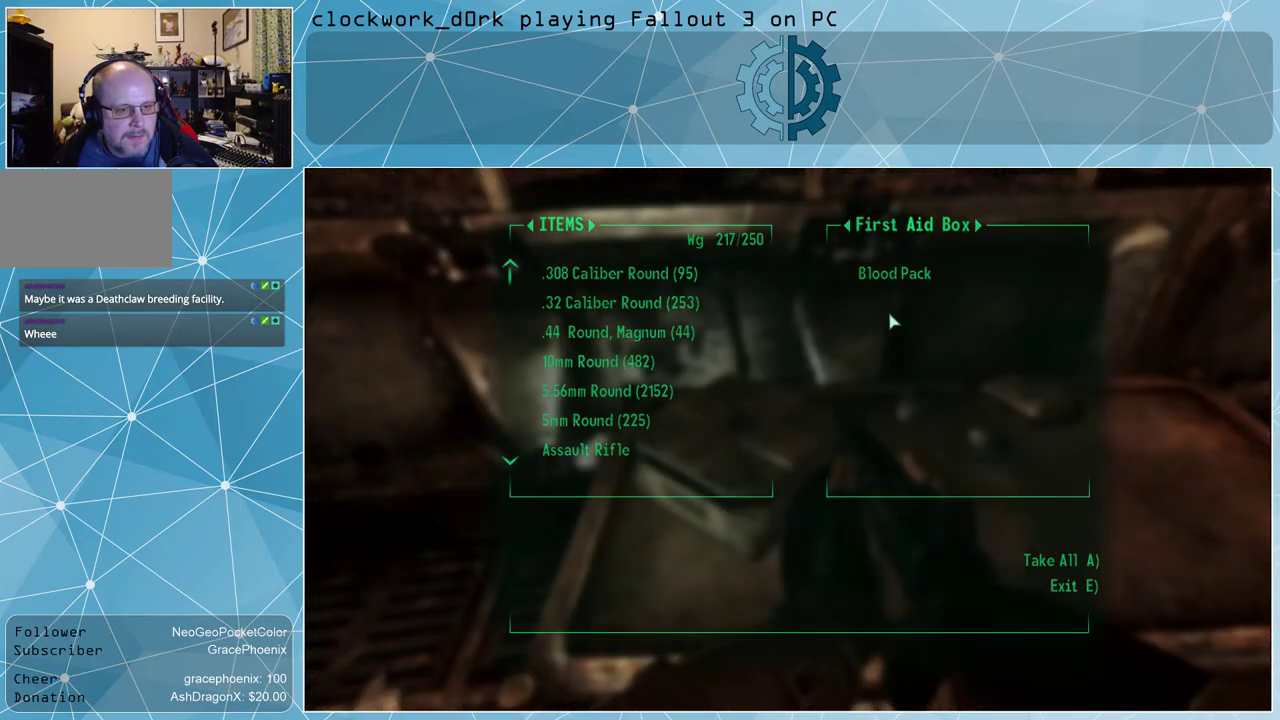
{"keys": [], "mouse": [], "events": [[67, "e", "up"]]}
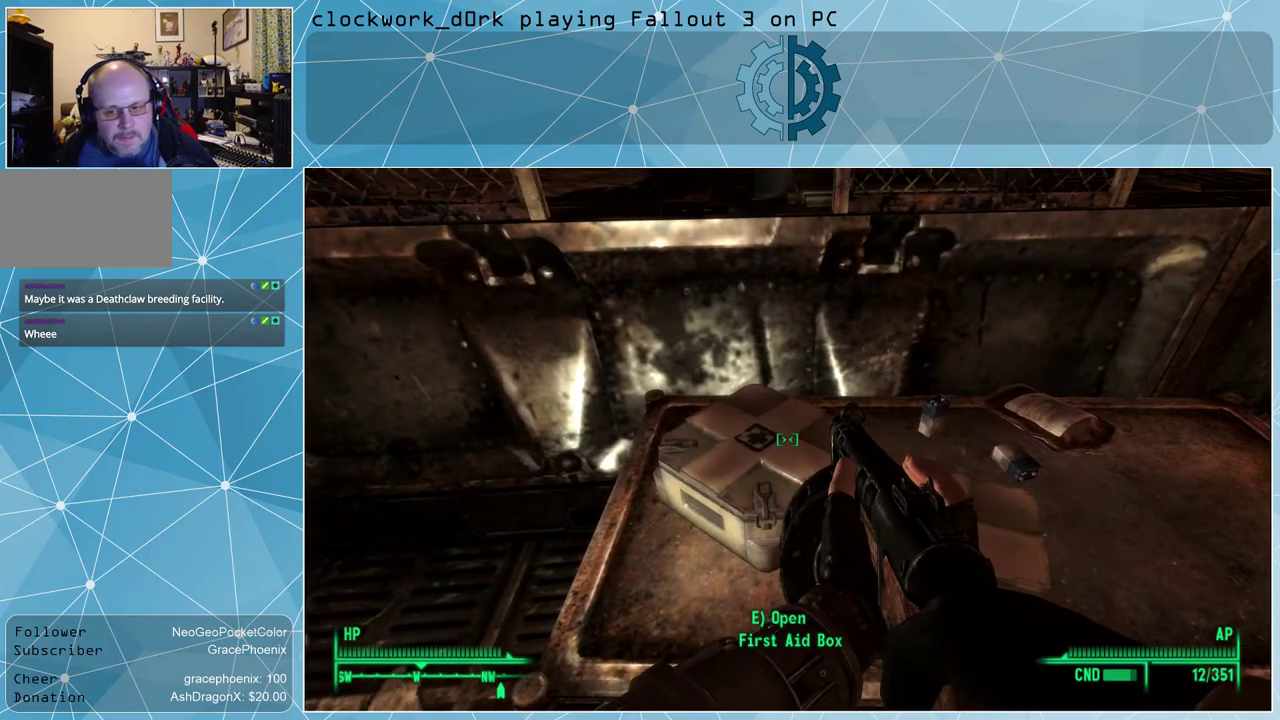
{"keys": [], "mouse": [], "events": []}